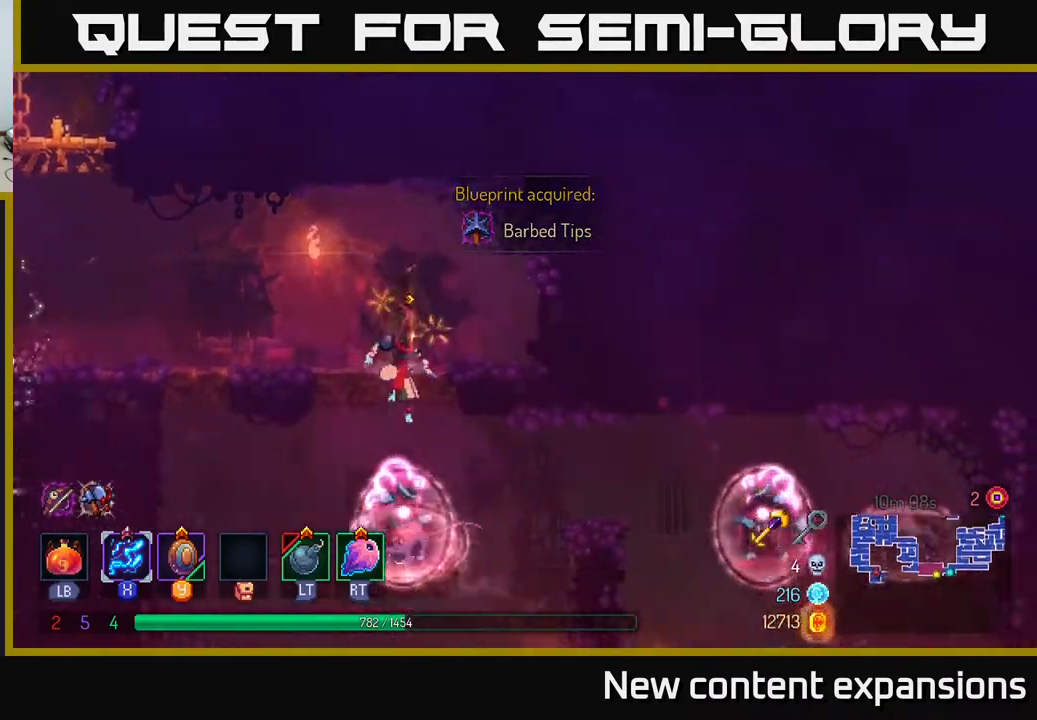
Gameplay with a controller (Xbox layout); each line is a JSON object with the inputs held at the frame after it. "events" lists button and stick changes between this image and that frame as [ms after this image, input, new state], when the widget could be followed in between.
{"buttons": ["X", "DPAD_RIGHT"], "left_stick": "center", "right_stick": "center", "events": [[83, "A", "up"], [133, "DPAD_DOWN", "up"], [283, "DPAD_RIGHT", "down"], [300, "X", "down"]]}
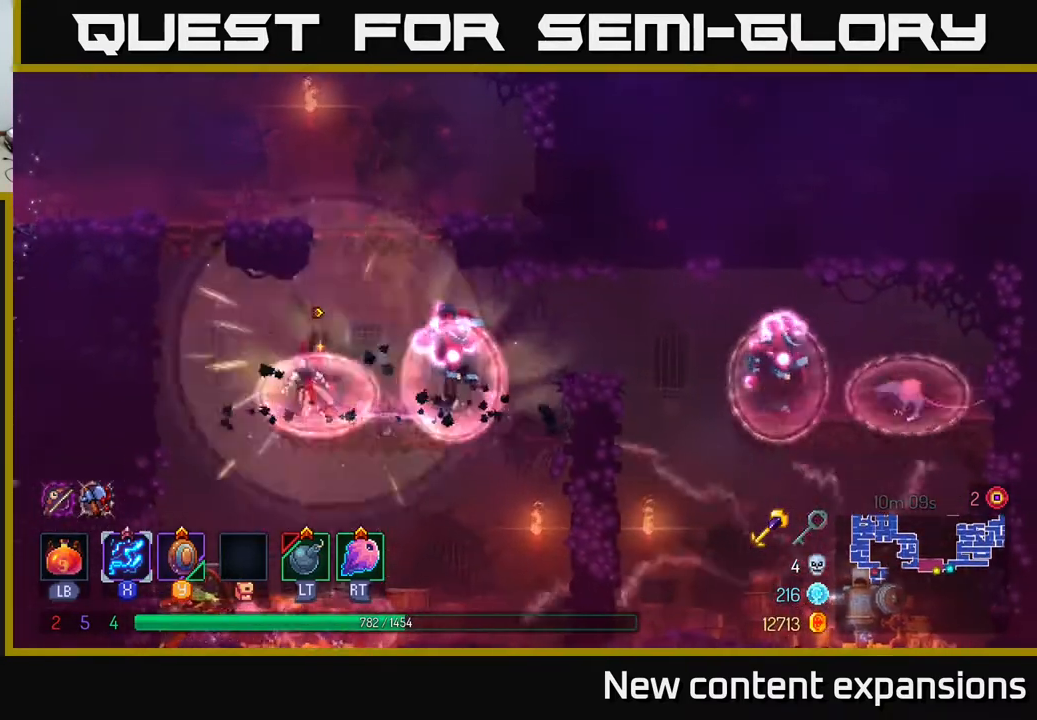
{"buttons": ["B", "DPAD_RIGHT"], "left_stick": "center", "right_stick": "center", "events": [[233, "X", "up"], [267, "B", "down"], [417, "B", "up"], [467, "B", "down"]]}
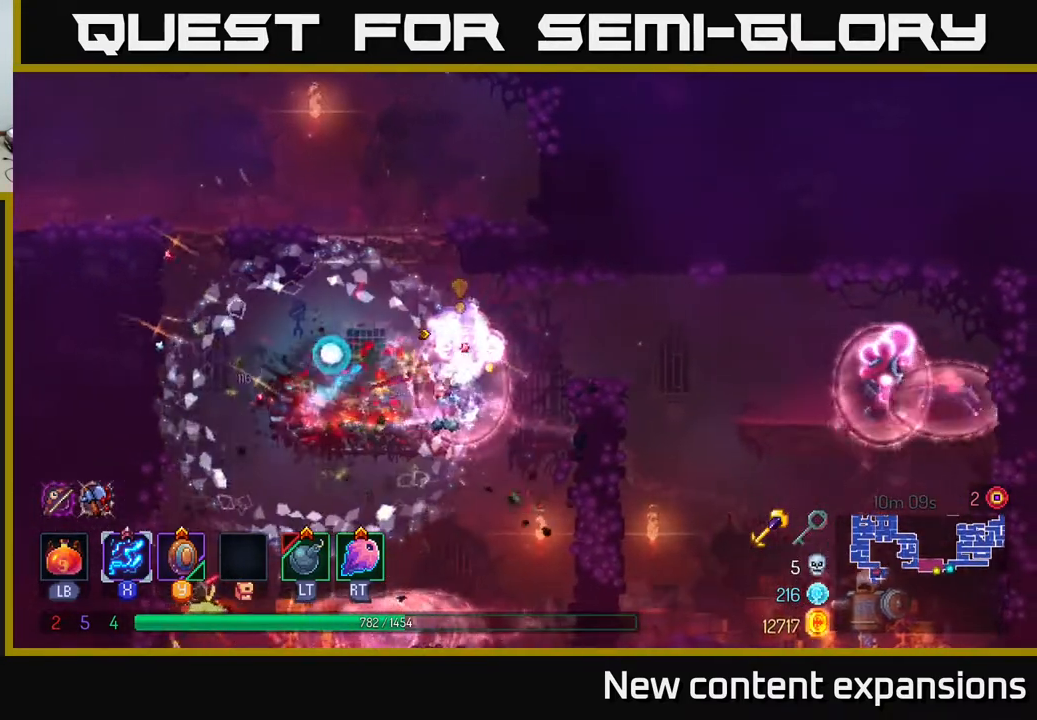
{"buttons": ["DPAD_RIGHT"], "left_stick": "center", "right_stick": "center", "events": [[67, "B", "up"], [167, "A", "down"], [250, "A", "up"]]}
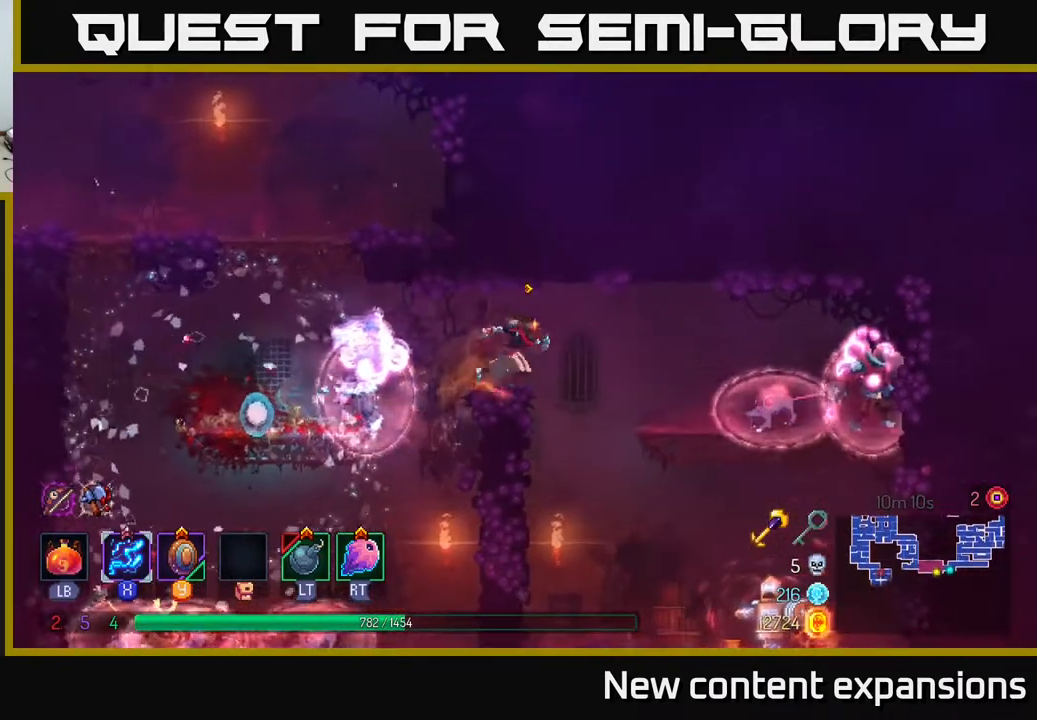
{"buttons": ["DPAD_RIGHT"], "left_stick": "center", "right_stick": "center", "events": [[33, "DPAD_RIGHT", "up"], [100, "DPAD_RIGHT", "down"], [217, "DPAD_DOWN", "down"], [217, "DPAD_RIGHT", "up"], [267, "DPAD_LEFT", "down"], [417, "DPAD_LEFT", "up"], [450, "DPAD_RIGHT", "down"], [467, "DPAD_DOWN", "up"]]}
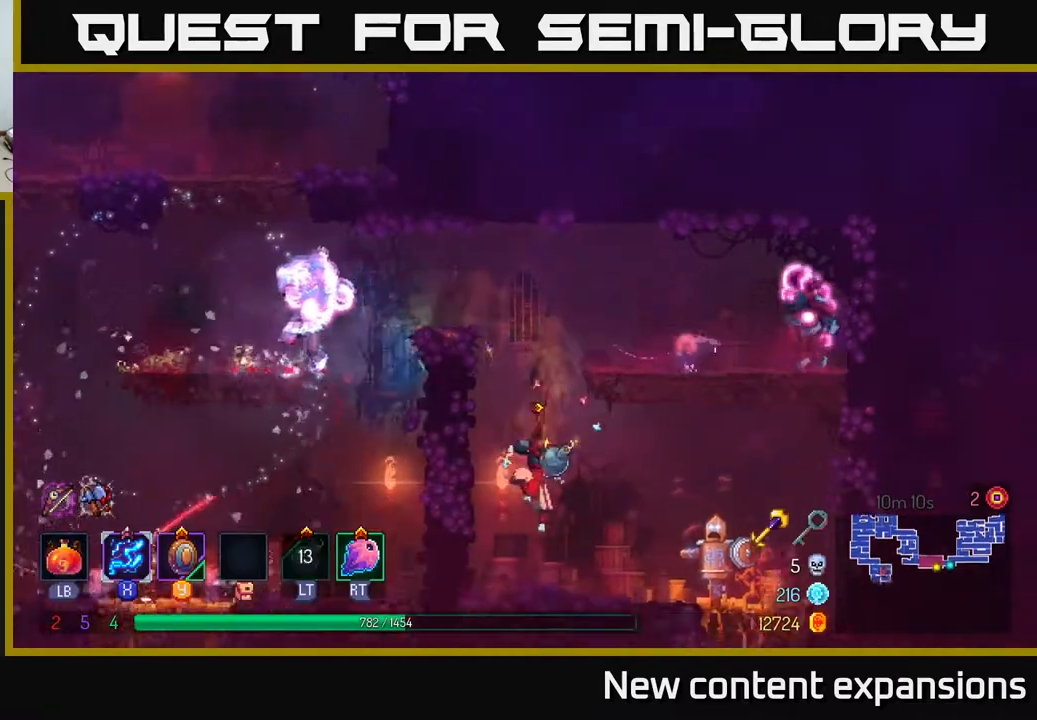
{"buttons": ["DPAD_RIGHT"], "left_stick": "center", "right_stick": "center", "events": [[17, "L2", "down"], [117, "L2", "up"], [350, "R2", "down"], [433, "R2", "up"]]}
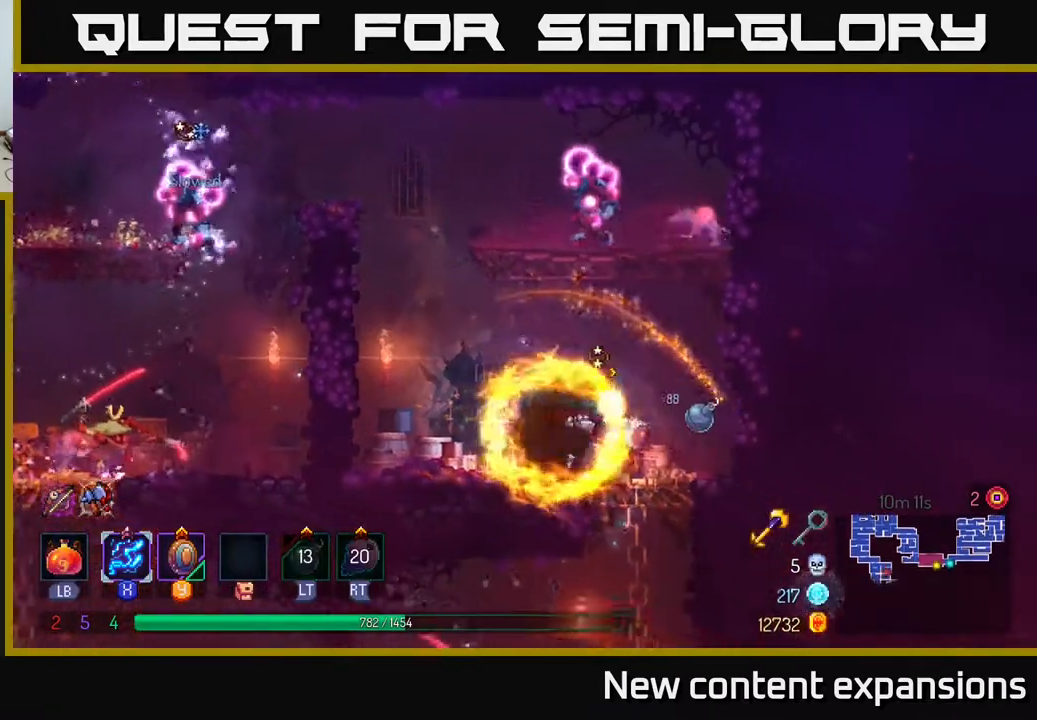
{"buttons": ["DPAD_RIGHT"], "left_stick": "center", "right_stick": "center", "events": [[183, "A", "down"], [317, "A", "up"], [350, "A", "down"], [500, "A", "up"]]}
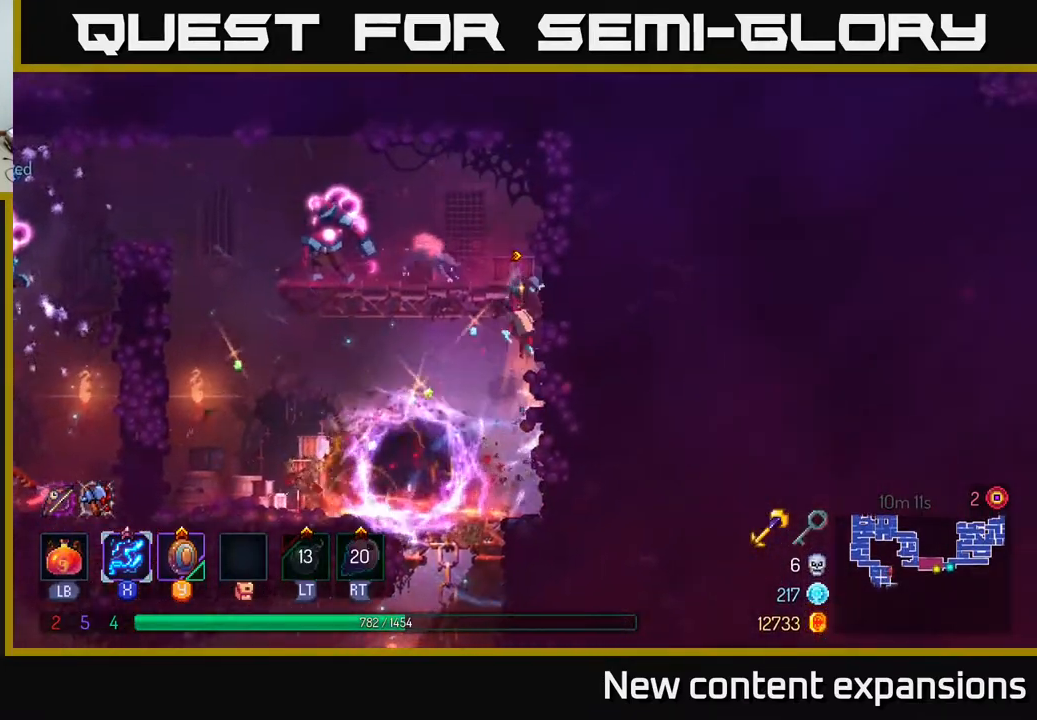
{"buttons": ["X"], "left_stick": "center", "right_stick": "center", "events": [[67, "DPAD_UP", "down"], [83, "A", "down"], [83, "DPAD_RIGHT", "up"], [100, "DPAD_LEFT", "down"], [133, "DPAD_UP", "up"], [133, "X", "down"], [167, "A", "up"], [417, "DPAD_LEFT", "up"]]}
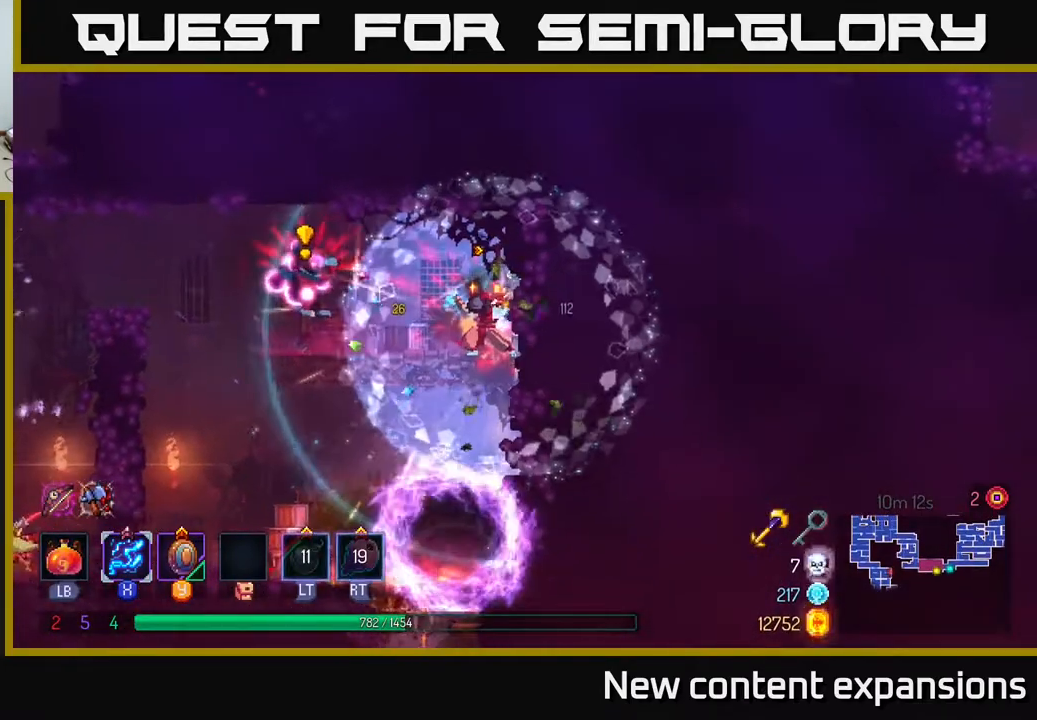
{"buttons": ["X", "DPAD_LEFT"], "left_stick": "center", "right_stick": "center", "events": [[300, "DPAD_LEFT", "down"]]}
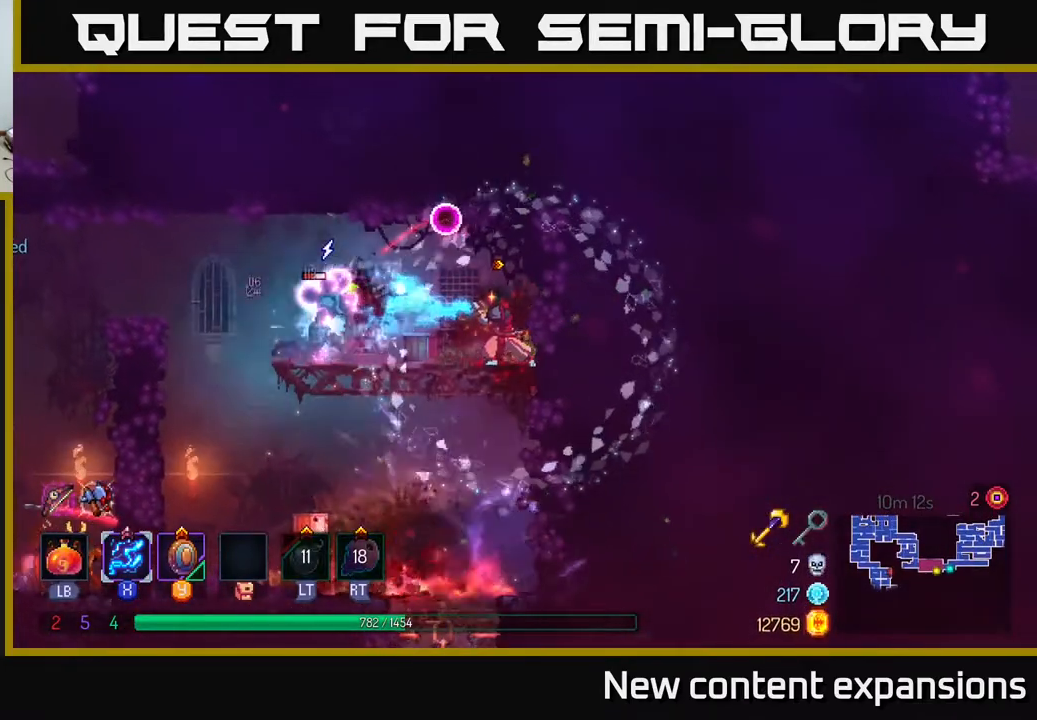
{"buttons": ["X", "DPAD_LEFT"], "left_stick": "center", "right_stick": "center", "events": [[150, "X", "up"], [233, "B", "down"], [383, "B", "up"], [467, "X", "down"]]}
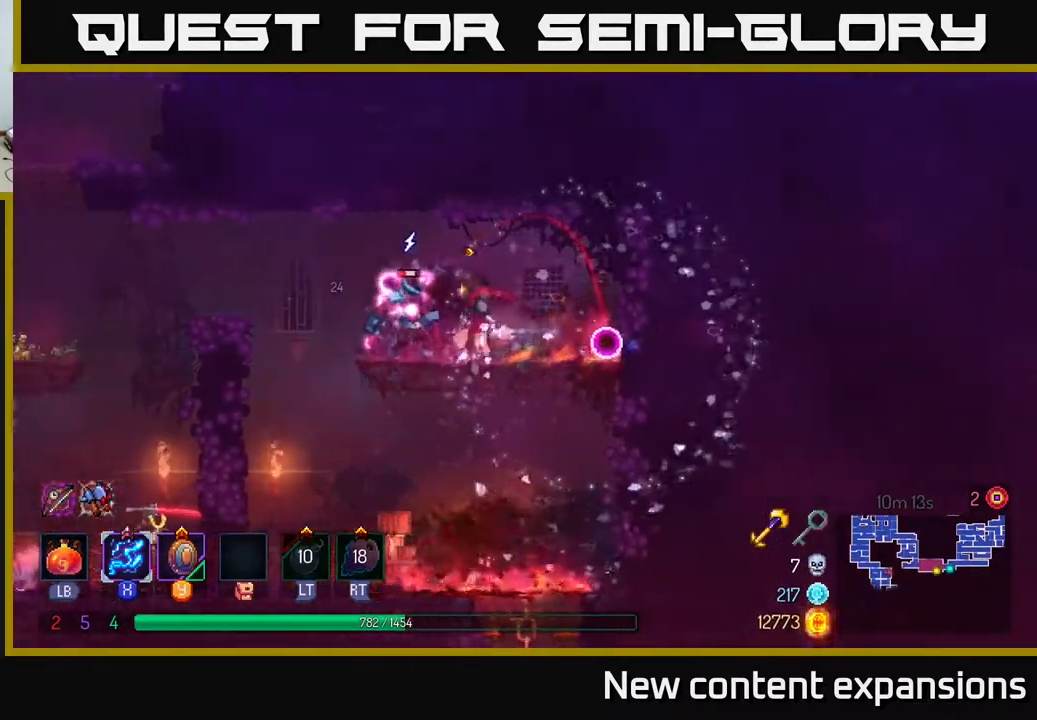
{"buttons": ["X", "DPAD_LEFT"], "left_stick": "center", "right_stick": "center", "events": [[100, "DPAD_LEFT", "up"], [317, "DPAD_LEFT", "down"]]}
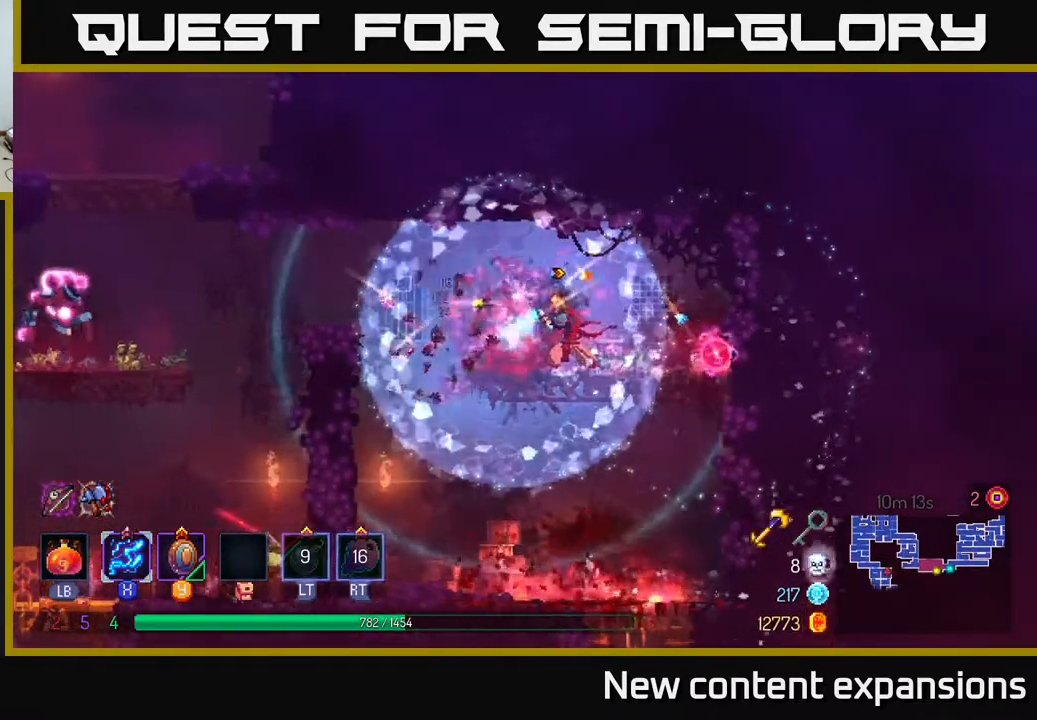
{"buttons": ["A", "DPAD_LEFT"], "left_stick": "center", "right_stick": "center", "events": [[100, "X", "up"], [133, "B", "down"], [267, "B", "up"], [367, "A", "down"]]}
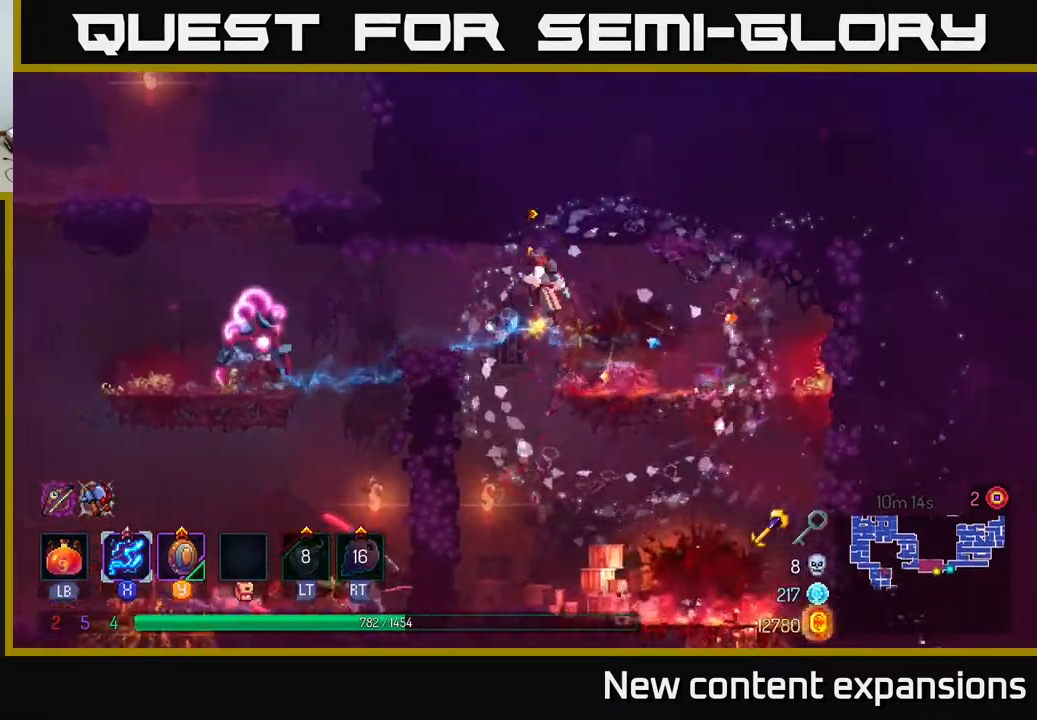
{"buttons": ["X", "DPAD_DOWN", "DPAD_LEFT"], "left_stick": "center", "right_stick": "center", "events": [[33, "A", "up"], [83, "X", "down"], [300, "DPAD_DOWN", "down"], [367, "DPAD_LEFT", "up"], [500, "DPAD_LEFT", "down"]]}
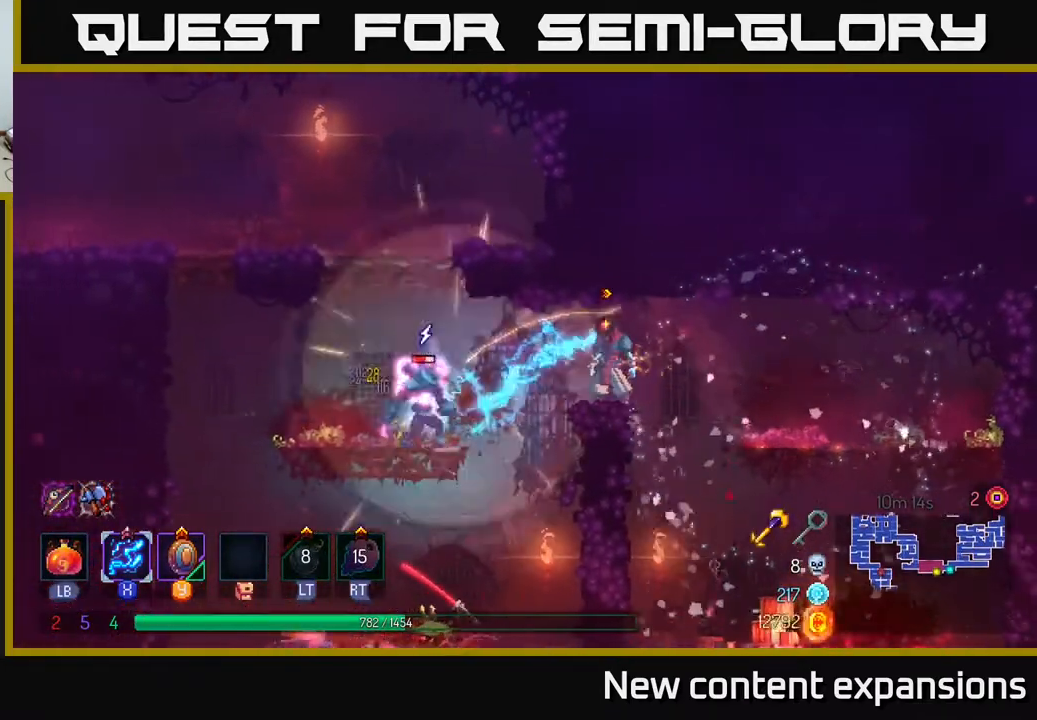
{"buttons": ["X", "DPAD_LEFT"], "left_stick": "center", "right_stick": "center", "events": [[133, "DPAD_DOWN", "up"]]}
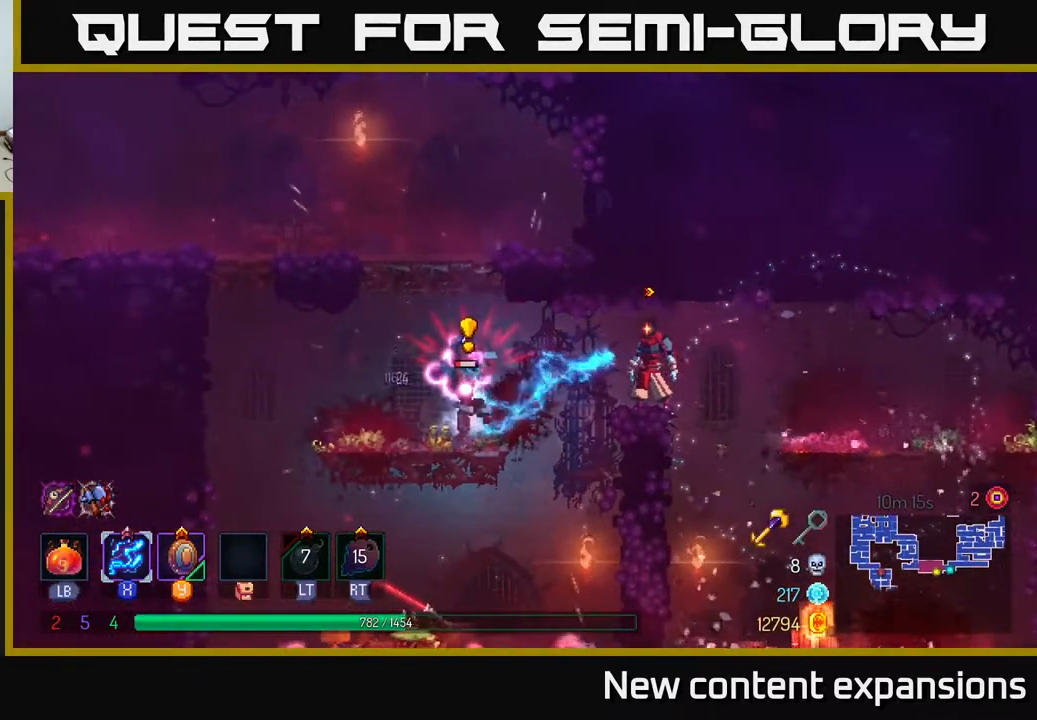
{"buttons": ["DPAD_LEFT"], "left_stick": "center", "right_stick": "center", "events": [[133, "X", "up"], [167, "A", "down"], [283, "A", "up"]]}
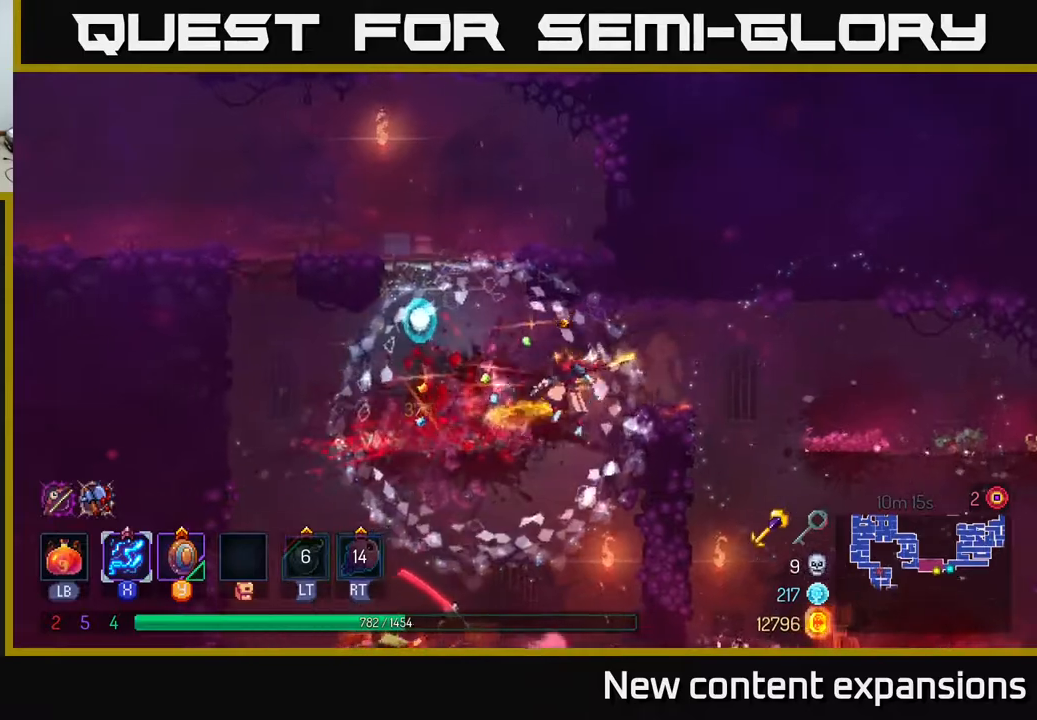
{"buttons": ["A", "DPAD_LEFT"], "left_stick": "center", "right_stick": "center", "events": [[500, "A", "down"]]}
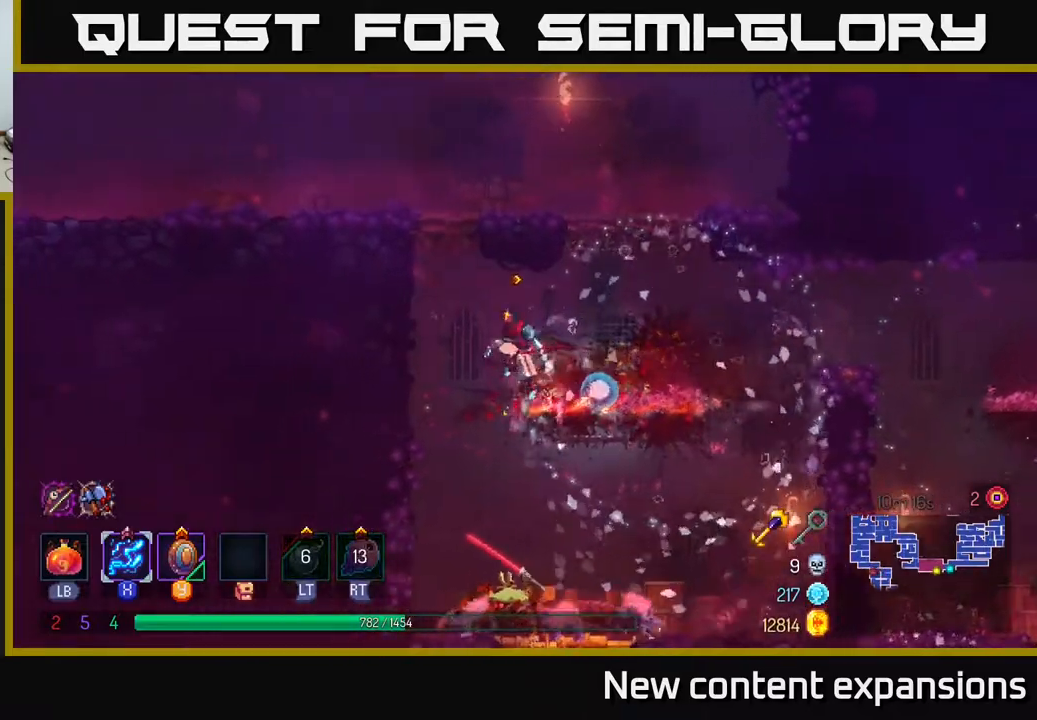
{"buttons": ["X", "DPAD_RIGHT"], "left_stick": "center", "right_stick": "center", "events": [[33, "DPAD_DOWN", "down"], [50, "DPAD_LEFT", "up"], [67, "A", "up"], [117, "A", "down"], [133, "DPAD_RIGHT", "down"], [233, "DPAD_RIGHT", "up"], [250, "A", "up"], [350, "DPAD_DOWN", "up"], [417, "DPAD_RIGHT", "down"], [433, "X", "down"]]}
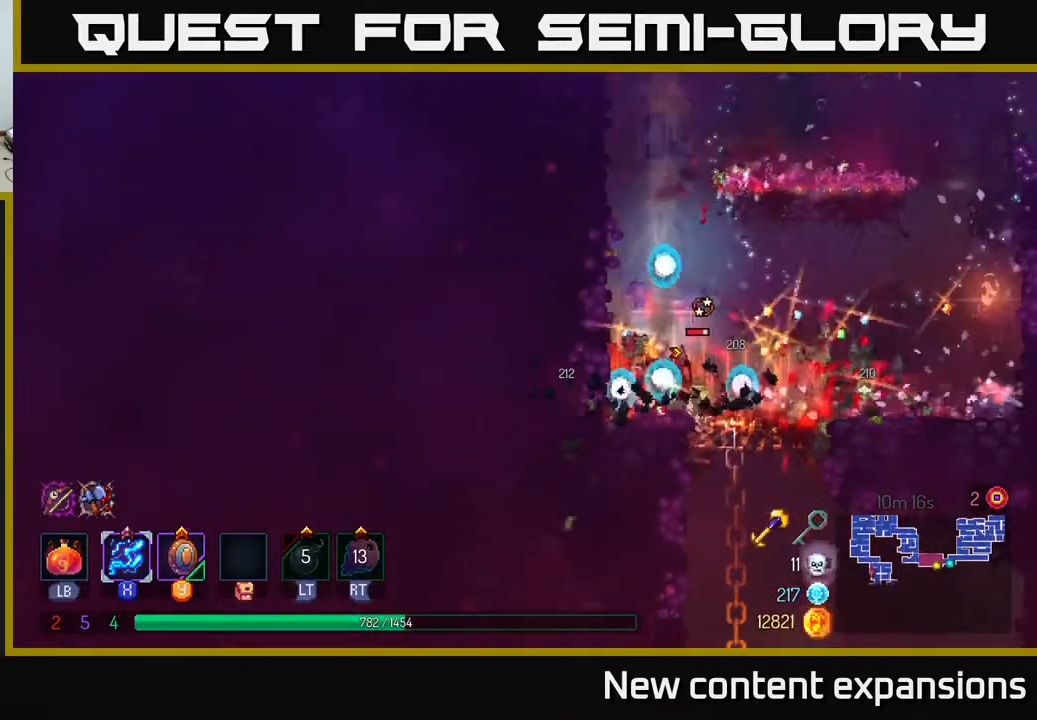
{"buttons": ["X", "DPAD_DOWN", "DPAD_RIGHT"], "left_stick": "center", "right_stick": "center", "events": [[350, "DPAD_DOWN", "down"]]}
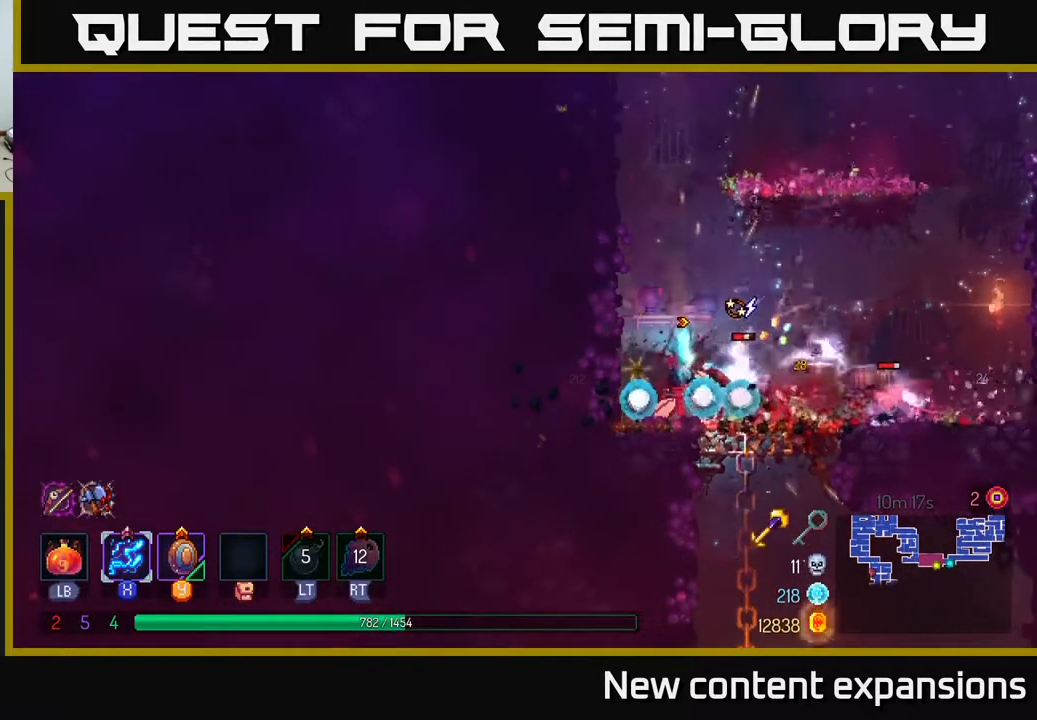
{"buttons": ["X", "DPAD_RIGHT"], "left_stick": "center", "right_stick": "center", "events": [[450, "DPAD_DOWN", "up"]]}
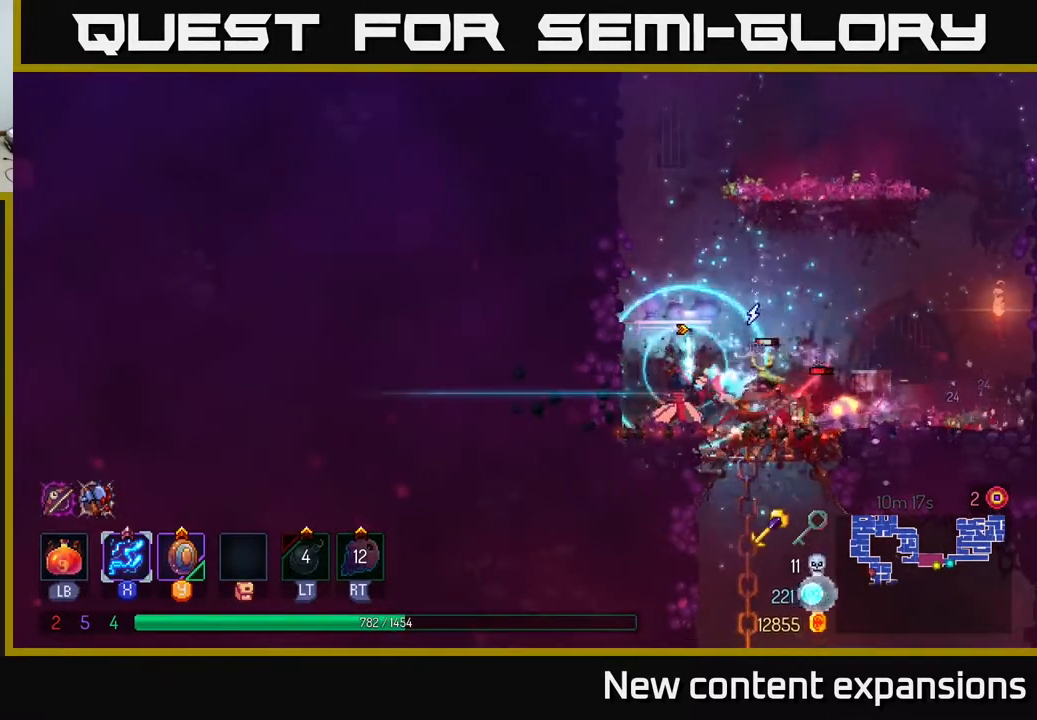
{"buttons": ["B", "DPAD_RIGHT"], "left_stick": "center", "right_stick": "center", "events": [[250, "DPAD_DOWN", "down"], [417, "DPAD_DOWN", "up"], [450, "X", "up"], [500, "B", "down"]]}
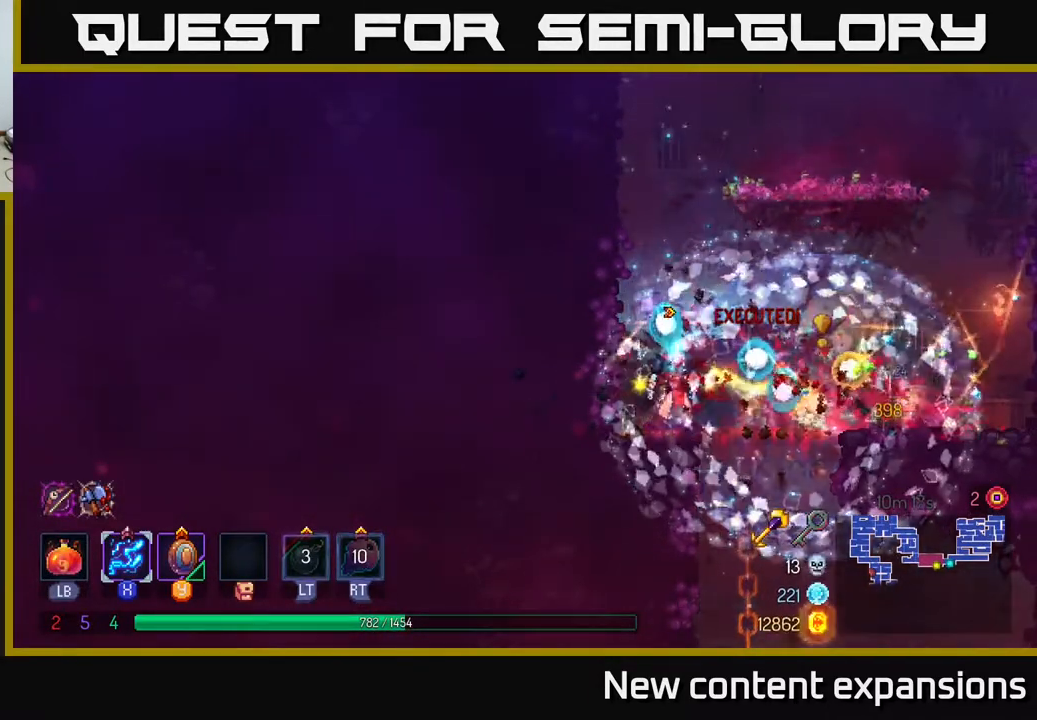
{"buttons": ["DPAD_DOWN"], "left_stick": "center", "right_stick": "center", "events": [[117, "B", "up"], [200, "DPAD_DOWN", "down"], [200, "DPAD_RIGHT", "up"], [233, "A", "down"], [233, "DPAD_LEFT", "down"], [333, "A", "up"], [333, "DPAD_LEFT", "up"], [417, "A", "down"], [450, "A", "up"]]}
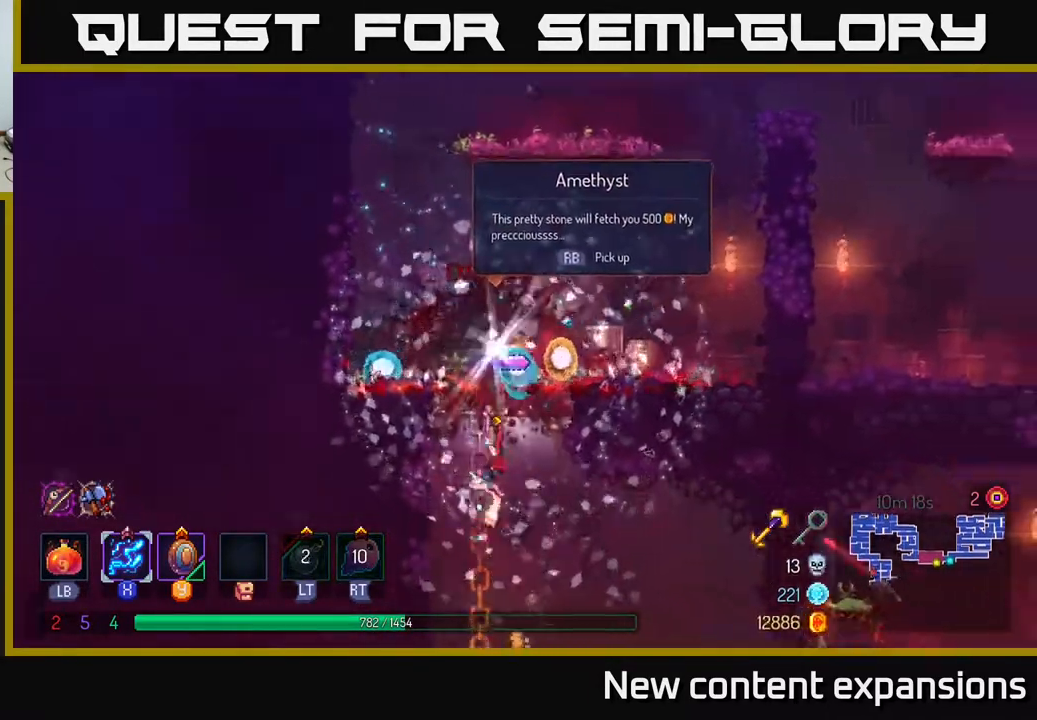
{"buttons": ["X", "DPAD_RIGHT"], "left_stick": "center", "right_stick": "center", "events": [[33, "A", "down"], [117, "A", "up"], [217, "DPAD_DOWN", "up"], [233, "DPAD_RIGHT", "down"], [333, "X", "down"]]}
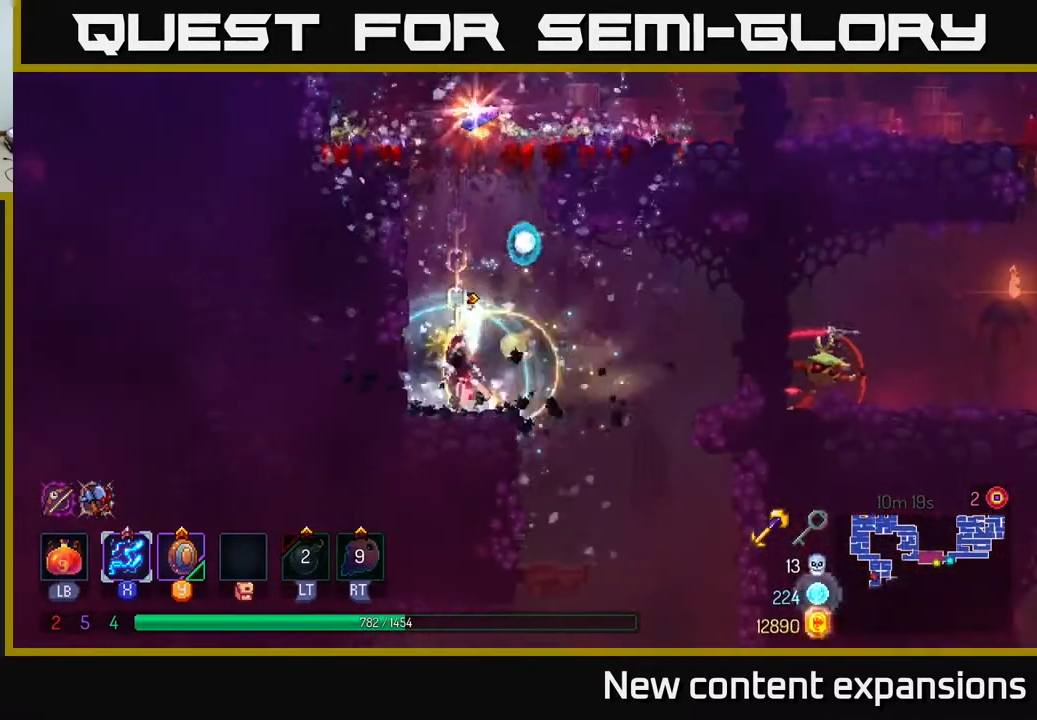
{"buttons": ["A"], "left_stick": "center", "right_stick": "center", "events": [[117, "DPAD_DOWN", "down"], [250, "X", "up"], [267, "DPAD_DOWN", "up"], [317, "DPAD_RIGHT", "up"], [383, "A", "down"], [417, "DPAD_RIGHT", "down"], [467, "DPAD_RIGHT", "up"]]}
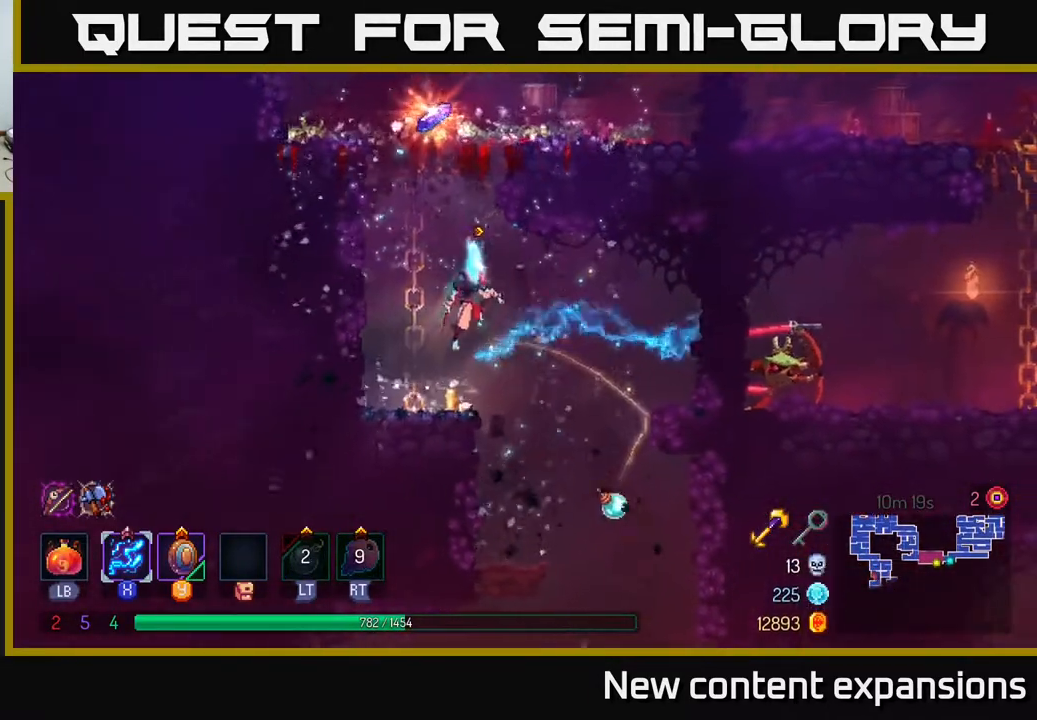
{"buttons": ["R1", "DPAD_UP"], "left_stick": "center", "right_stick": "center", "events": [[17, "A", "up"], [83, "DPAD_LEFT", "down"], [100, "A", "down"], [100, "DPAD_UP", "down"], [217, "DPAD_LEFT", "up"], [267, "A", "up"], [300, "DPAD_RIGHT", "down"], [433, "R1", "down"], [483, "DPAD_RIGHT", "up"]]}
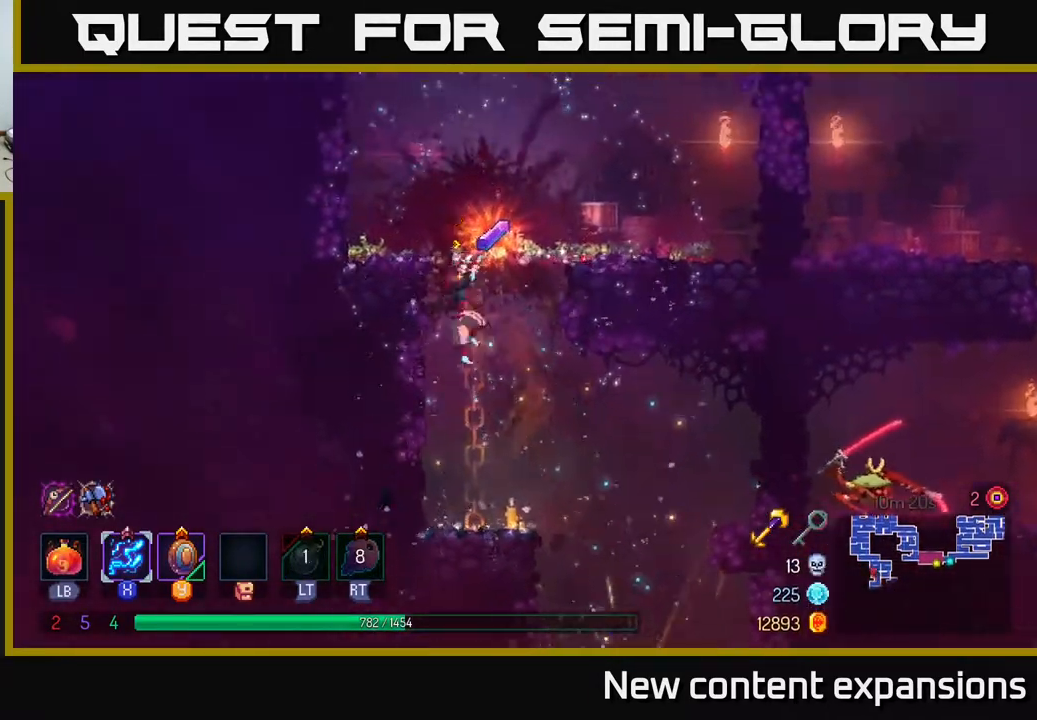
{"buttons": ["DPAD_RIGHT"], "left_stick": "center", "right_stick": "center", "events": [[33, "R1", "up"], [100, "DPAD_RIGHT", "down"], [117, "R1", "down"], [183, "DPAD_UP", "up"], [217, "R1", "up"]]}
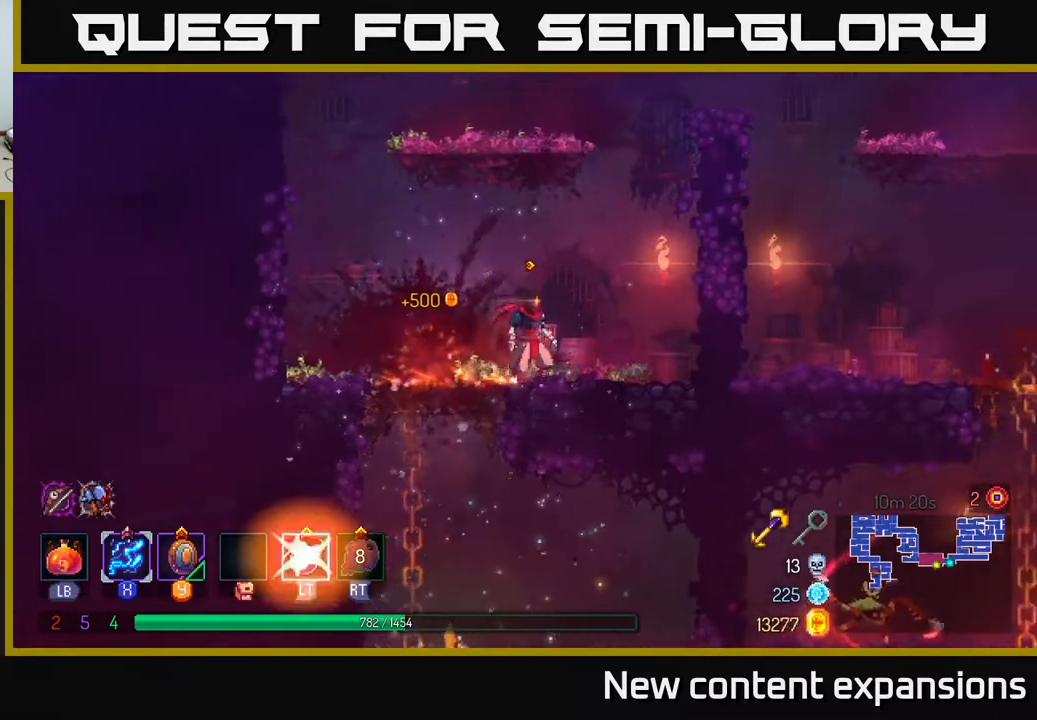
{"buttons": ["DPAD_UP", "DPAD_LEFT"], "left_stick": "center", "right_stick": "center", "events": [[50, "A", "down"], [183, "A", "up"], [250, "A", "down"], [300, "DPAD_UP", "down"], [317, "DPAD_RIGHT", "up"], [417, "A", "up"], [500, "DPAD_LEFT", "down"]]}
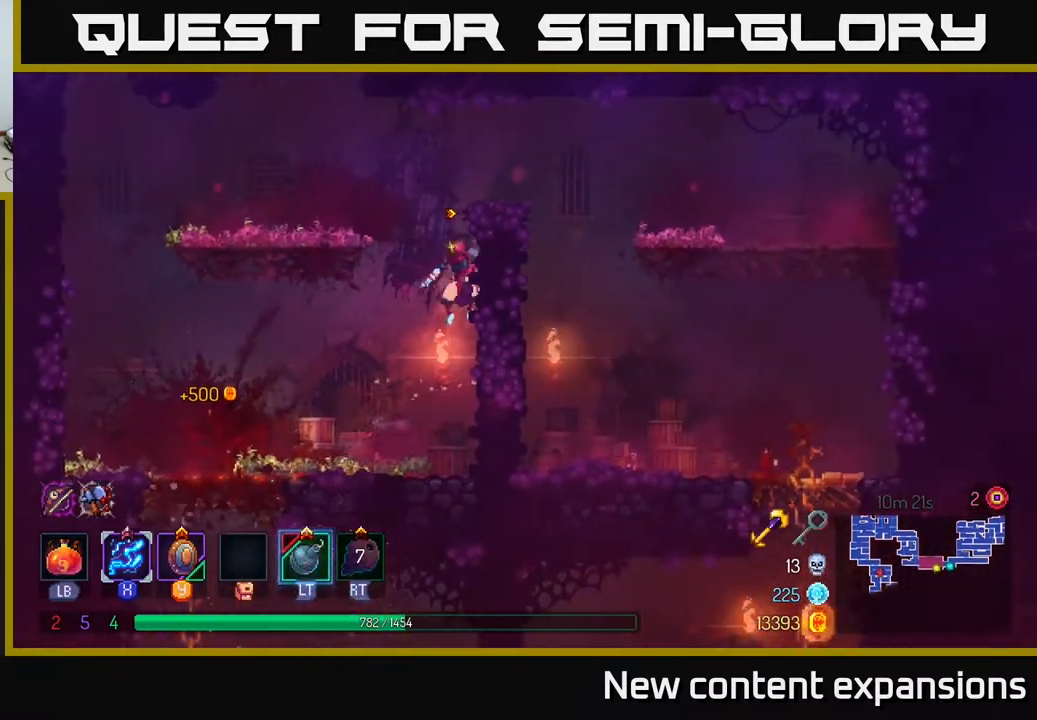
{"buttons": ["A", "DPAD_UP", "DPAD_RIGHT"], "left_stick": "center", "right_stick": "center", "events": [[133, "DPAD_LEFT", "up"], [150, "A", "down"], [167, "DPAD_RIGHT", "down"], [300, "A", "up"], [400, "A", "down"]]}
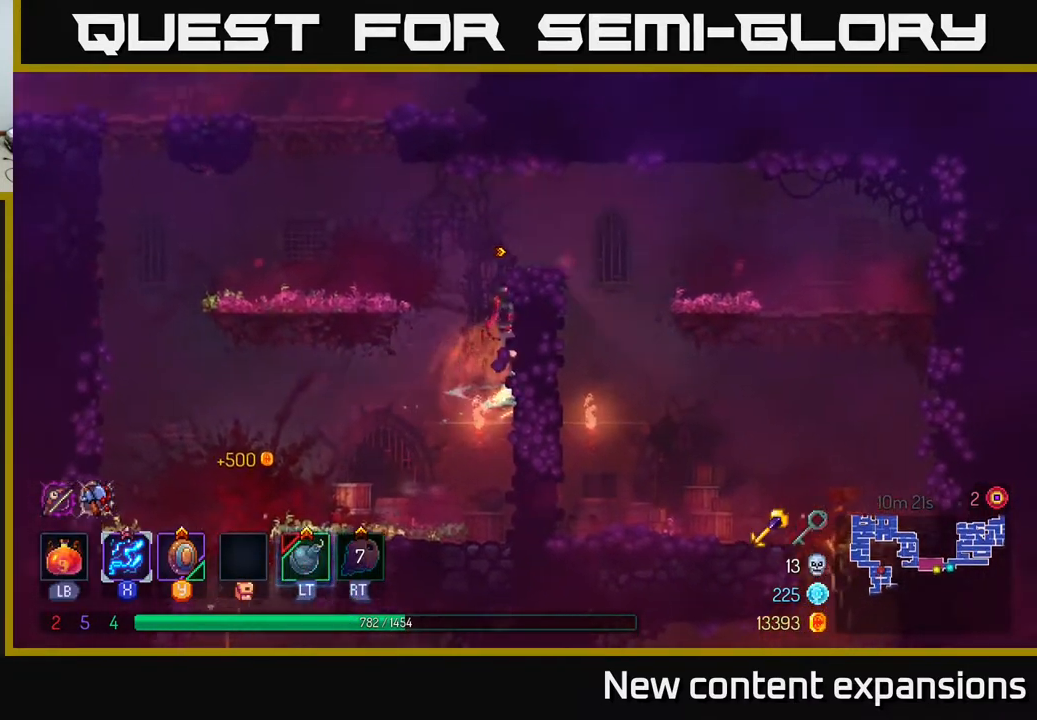
{"buttons": ["A", "DPAD_DOWN"], "left_stick": "center", "right_stick": "center", "events": [[100, "A", "up"], [217, "DPAD_UP", "up"], [433, "DPAD_DOWN", "down"], [433, "DPAD_RIGHT", "up"], [467, "A", "down"]]}
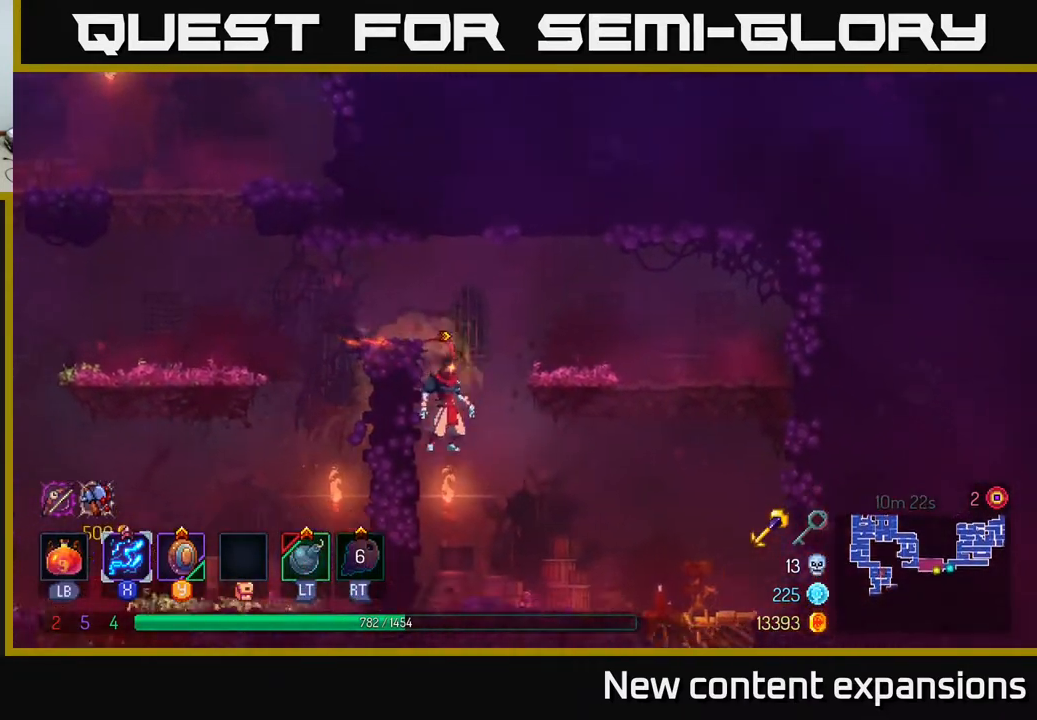
{"buttons": ["DPAD_DOWN", "DPAD_RIGHT"], "left_stick": "center", "right_stick": "center", "events": [[50, "A", "up"], [67, "DPAD_RIGHT", "down"], [83, "DPAD_DOWN", "up"], [100, "B", "down"], [217, "B", "up"], [300, "B", "down"], [350, "B", "up"], [500, "DPAD_DOWN", "down"]]}
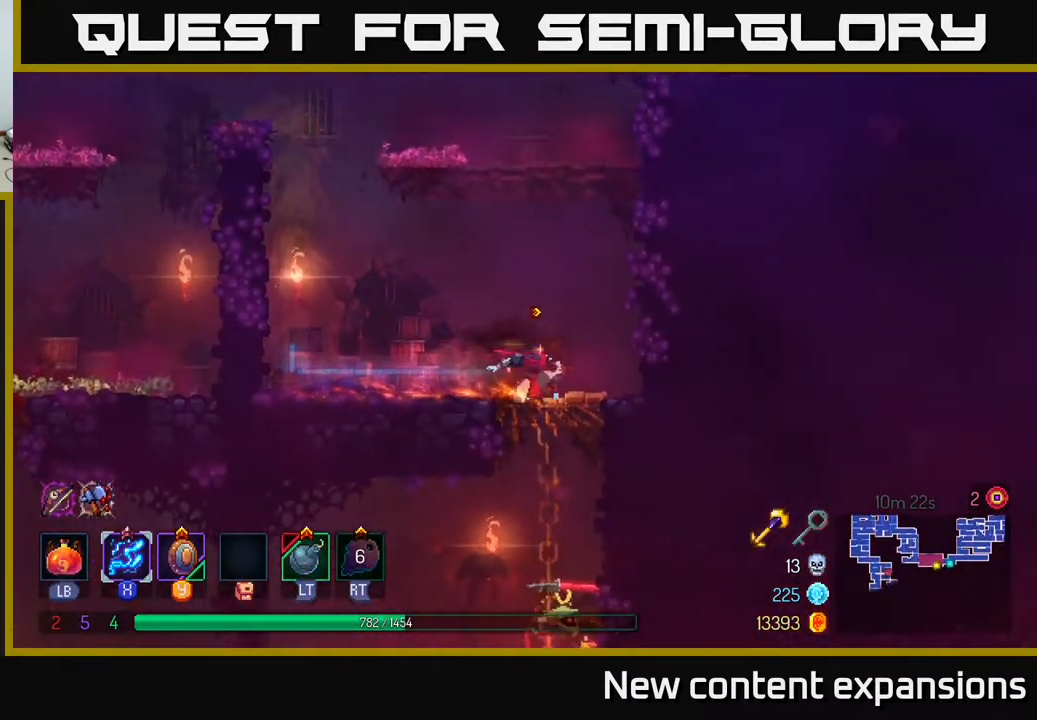
{"buttons": ["X"], "left_stick": "center", "right_stick": "center", "events": [[33, "DPAD_RIGHT", "up"], [50, "A", "down"], [117, "A", "up"], [167, "A", "down"], [267, "A", "up"], [317, "A", "down"], [383, "A", "up"], [467, "DPAD_DOWN", "up"], [467, "X", "down"]]}
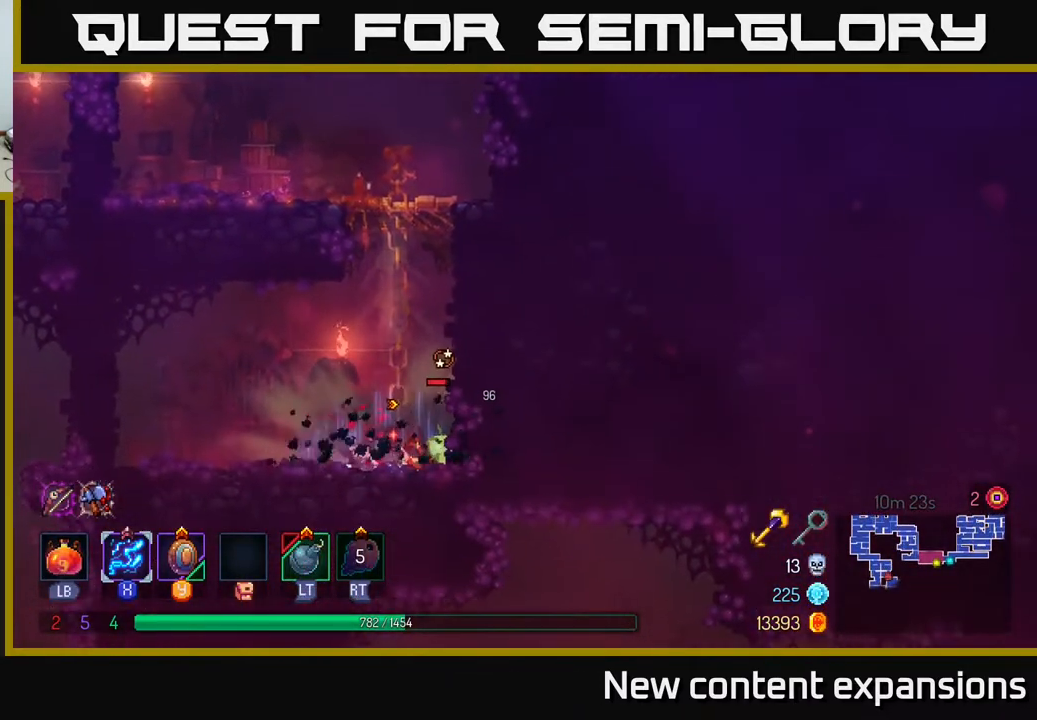
{"buttons": ["X", "DPAD_DOWN"], "left_stick": "center", "right_stick": "center", "events": [[150, "DPAD_DOWN", "down"]]}